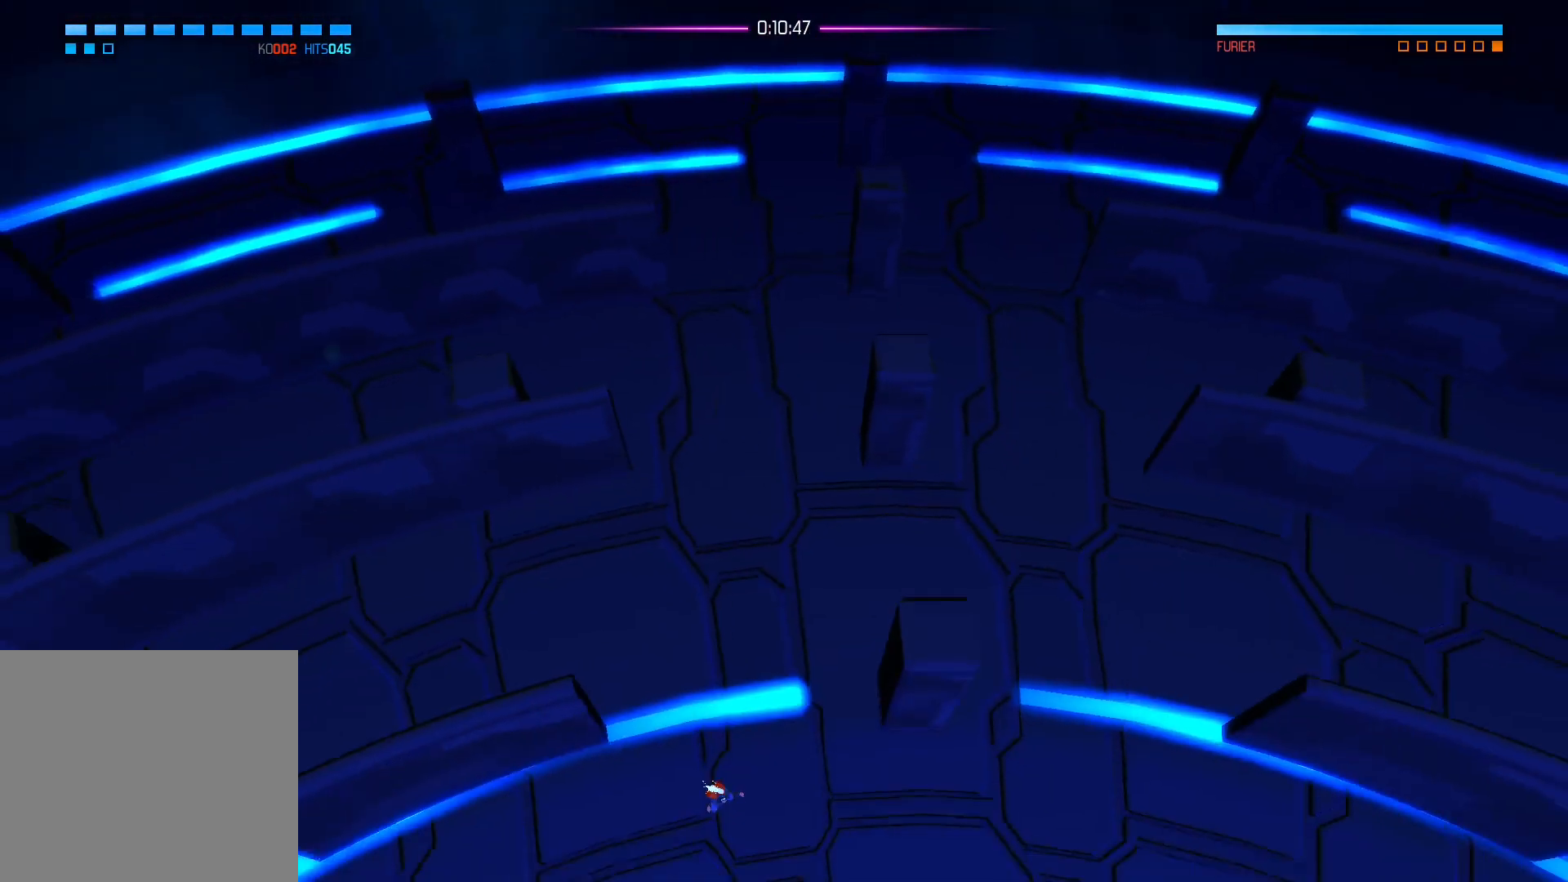
Gameplay with a controller (Xbox layout); each line is a JSON object with the inputs held at the frame after it. "events" lists button and stick changes between this image and that frame as [ms after this image, input, new state], when the widget could be followed in between.
{"buttons": [], "left_stick": "right", "right_stick": "center", "events": [[367, "left_stick", "right"]]}
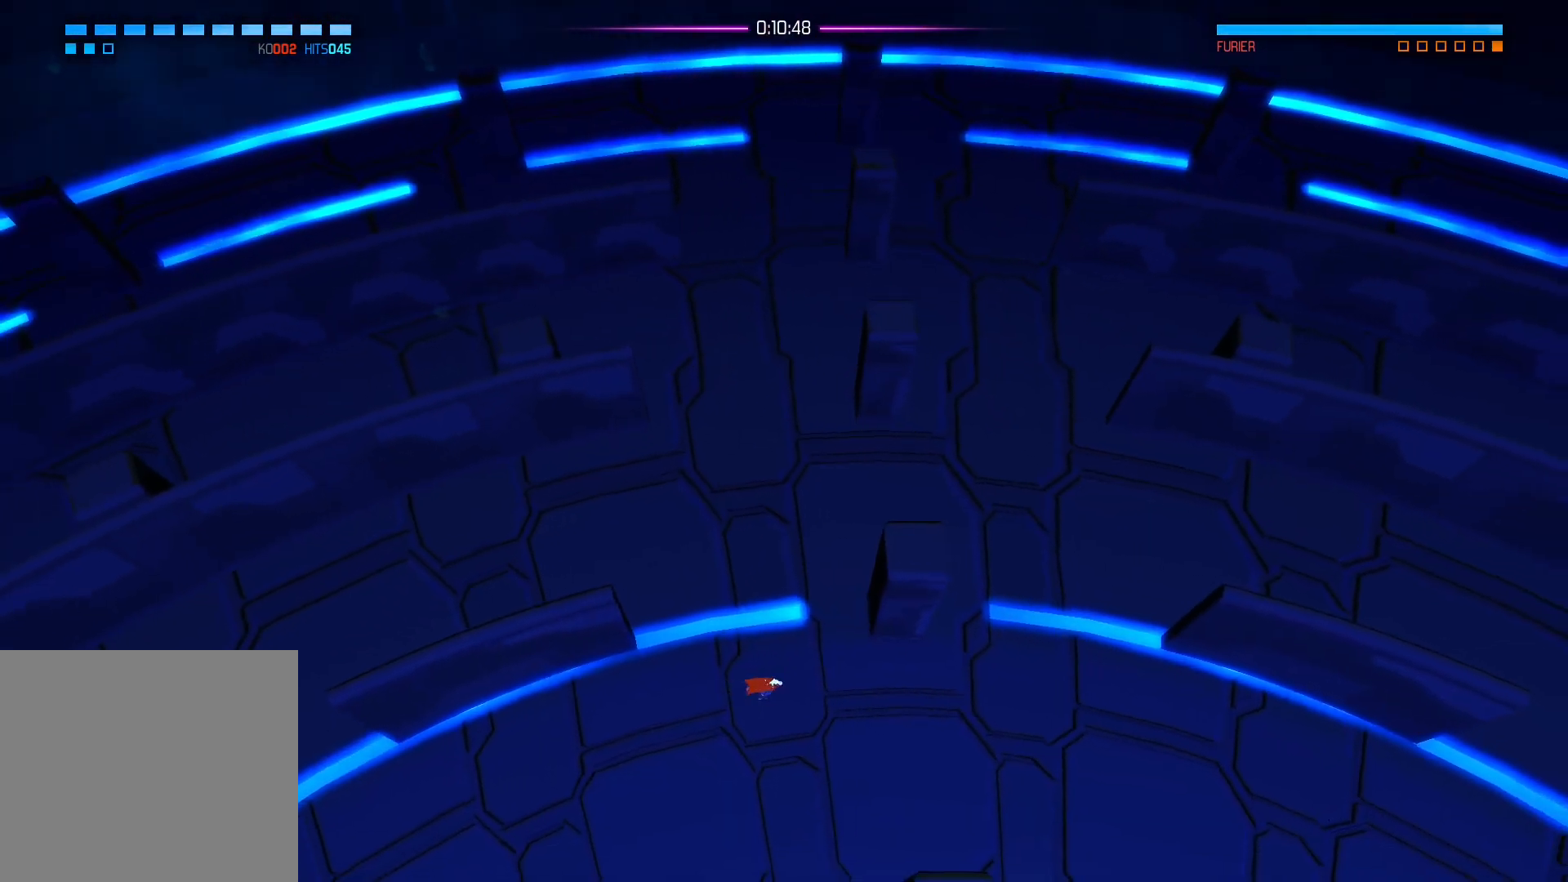
{"buttons": [], "left_stick": "center", "right_stick": "center", "events": [[400, "left_stick", "center"]]}
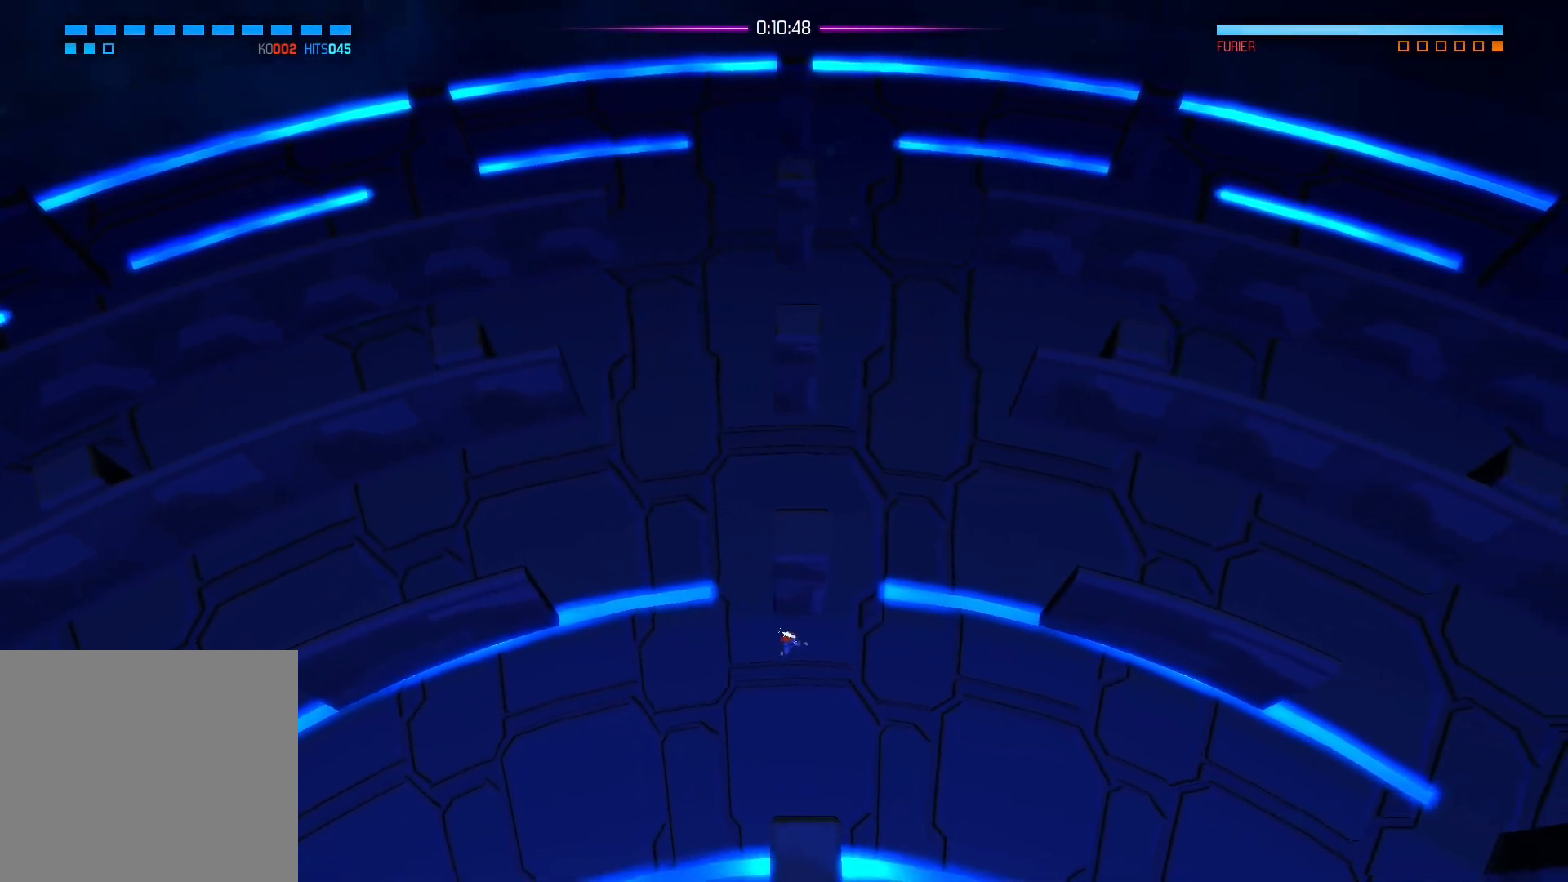
{"buttons": [], "left_stick": "center", "right_stick": "center", "events": [[267, "left_stick", "down"], [383, "left_stick", "center"]]}
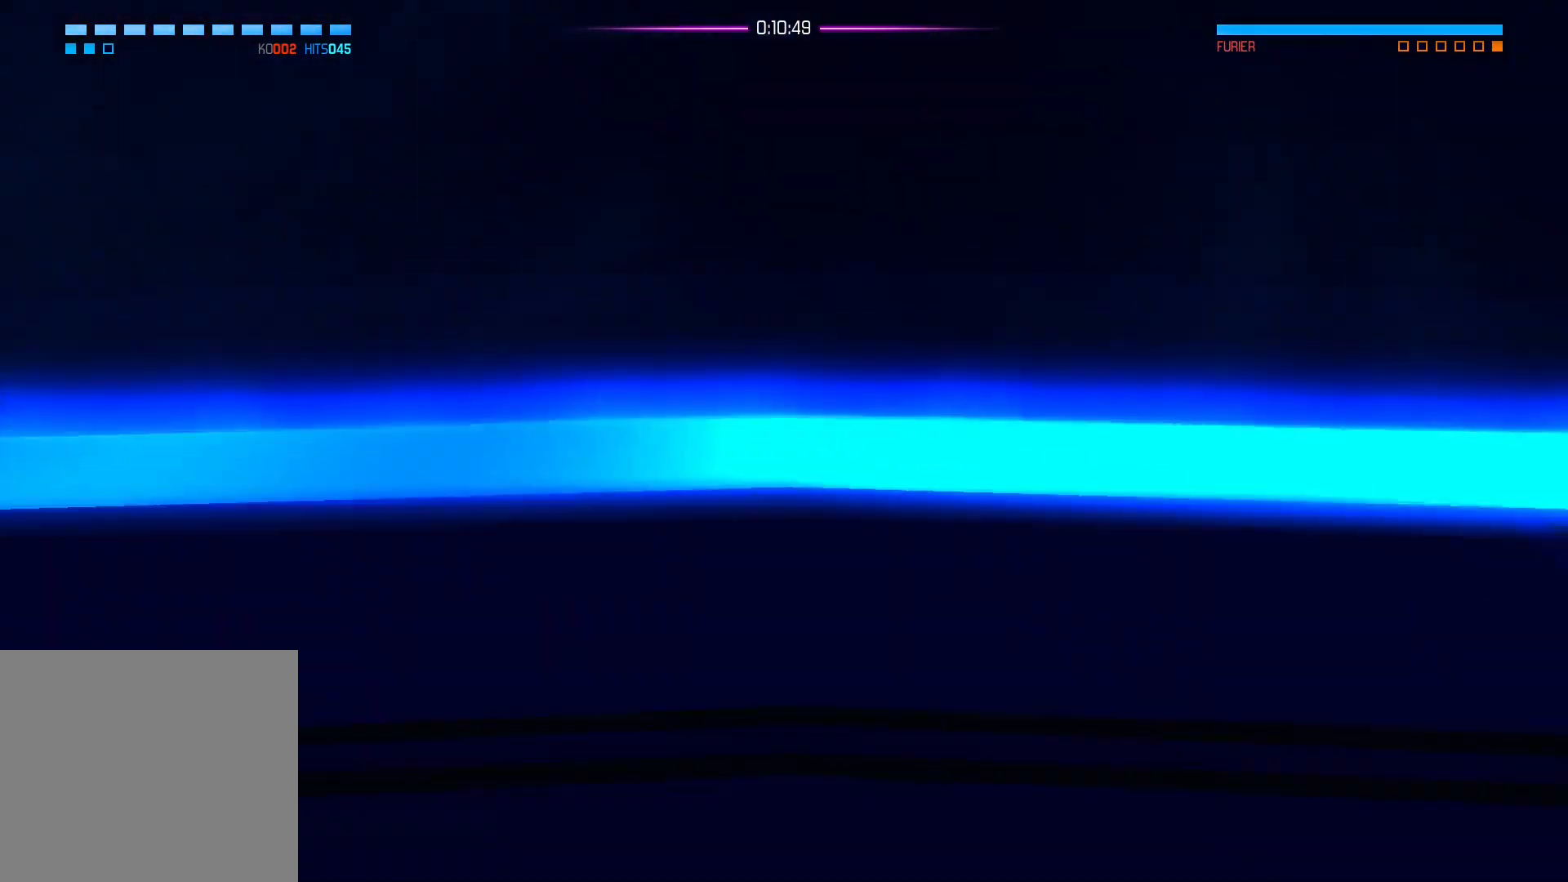
{"buttons": [], "left_stick": "center", "right_stick": "center", "events": []}
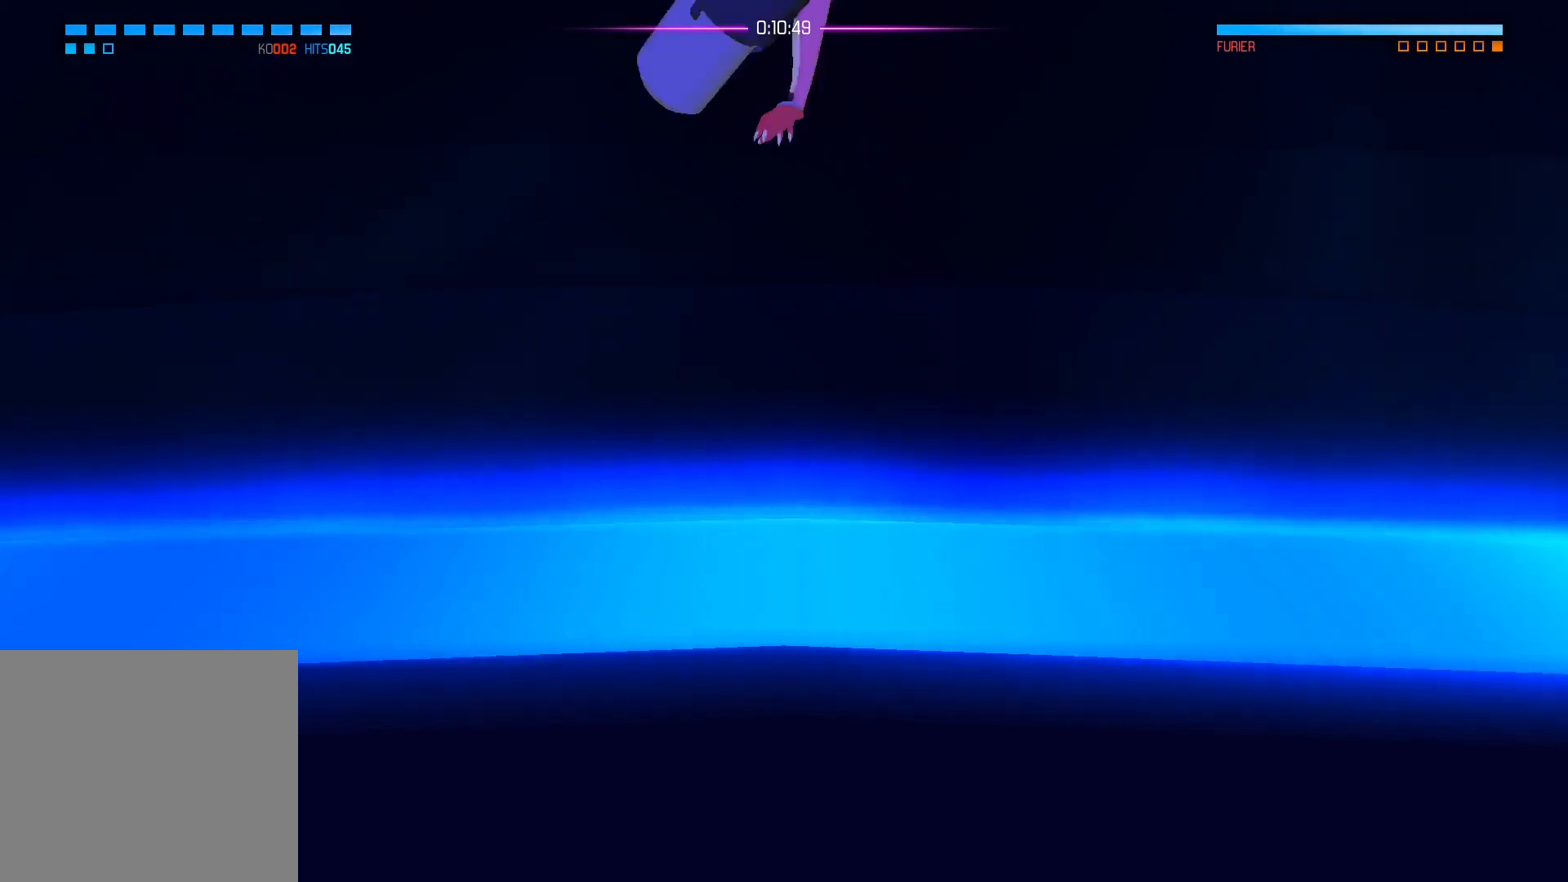
{"buttons": [], "left_stick": "center", "right_stick": "center", "events": []}
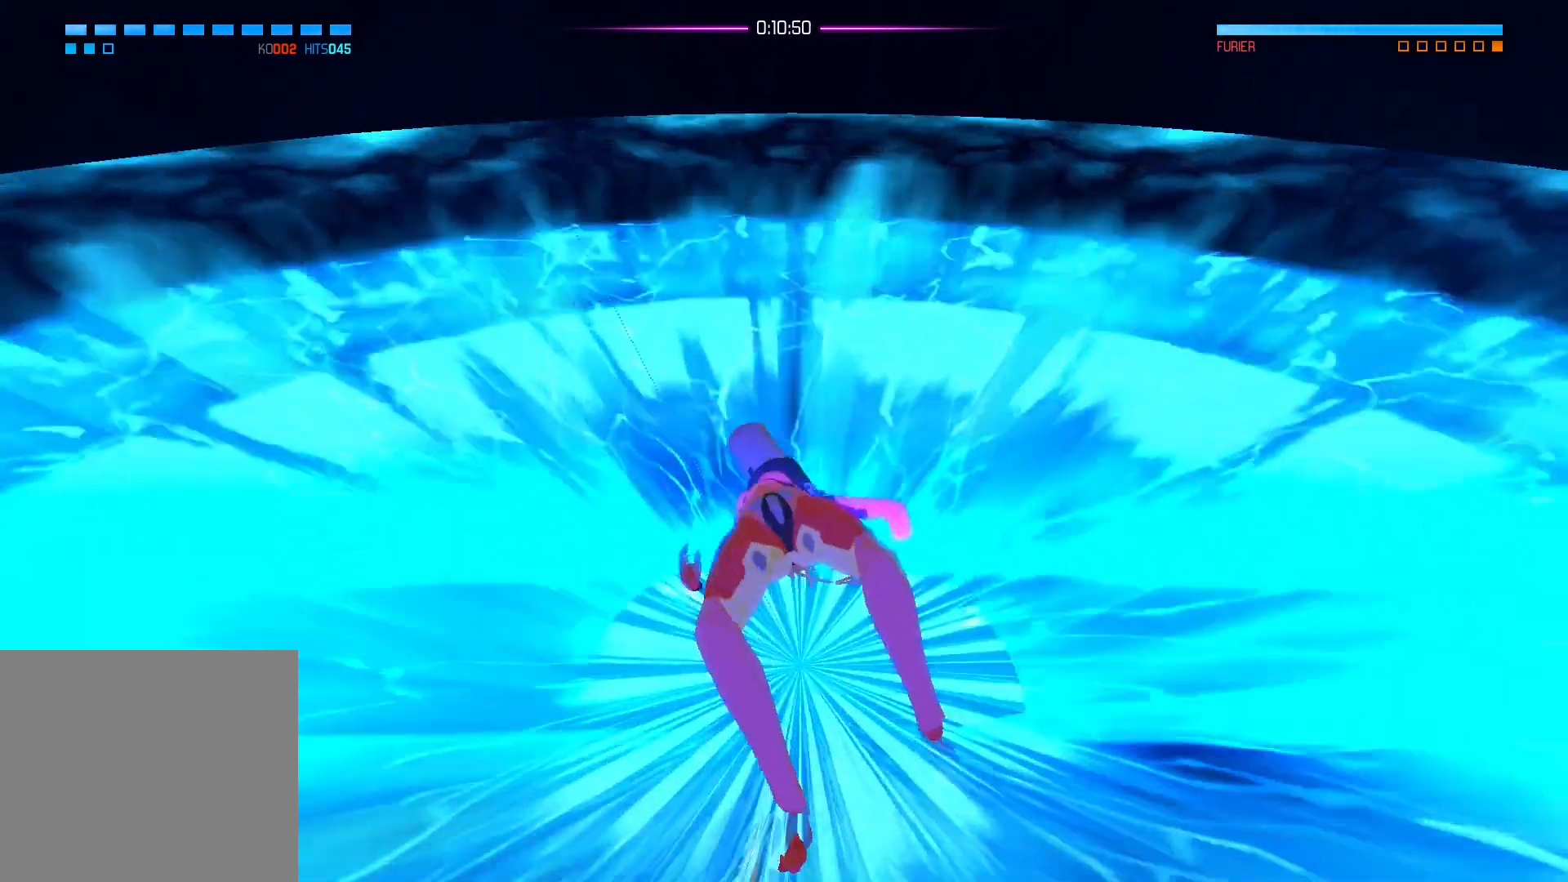
{"buttons": [], "left_stick": "center", "right_stick": "center", "events": []}
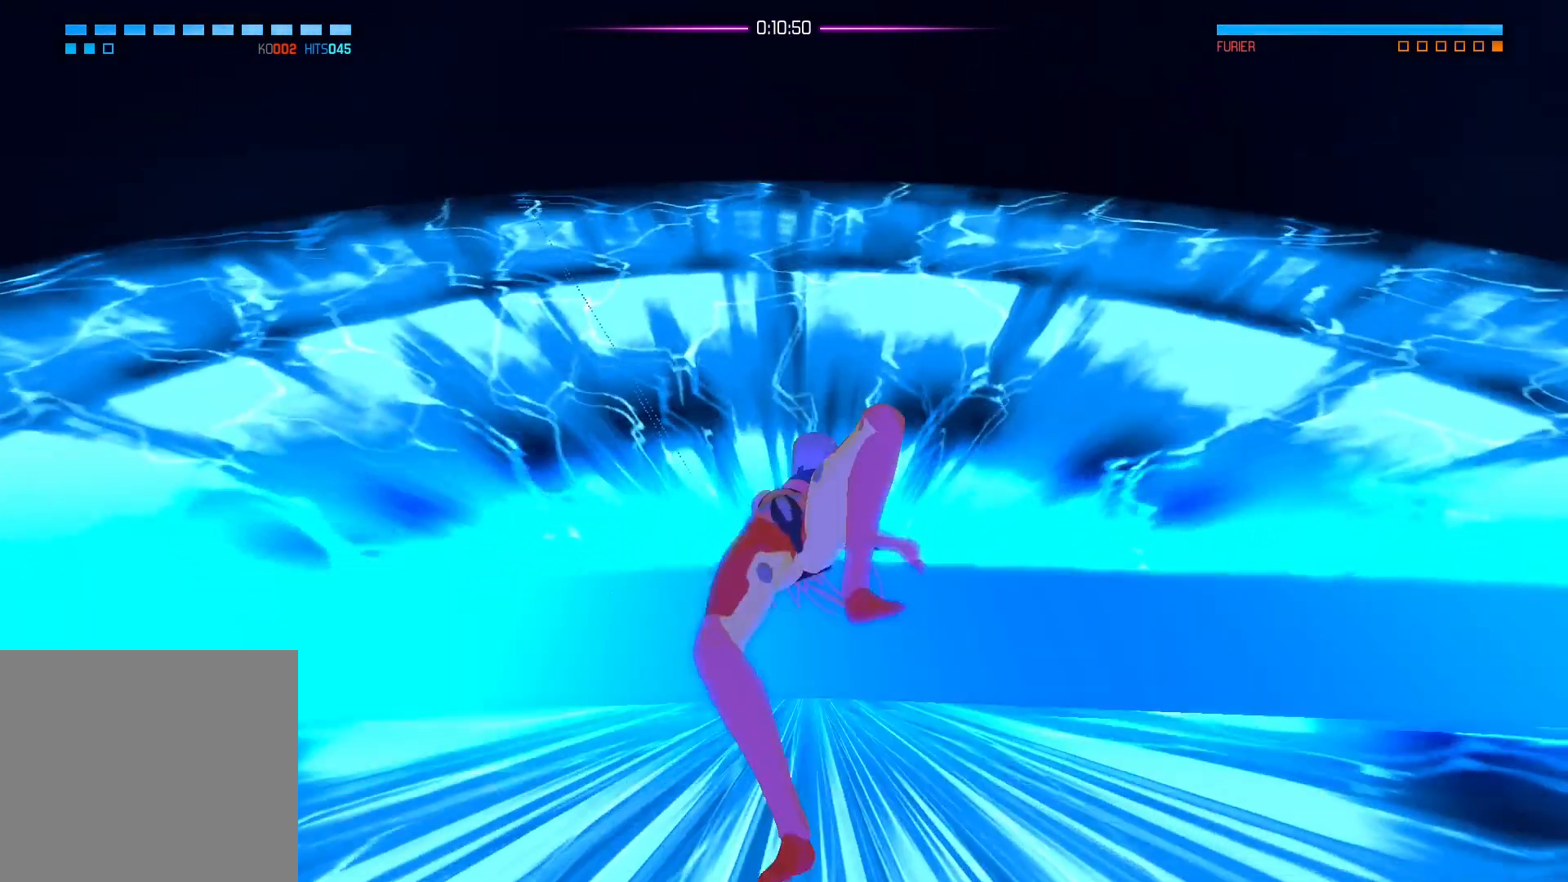
{"buttons": [], "left_stick": "center", "right_stick": "center", "events": []}
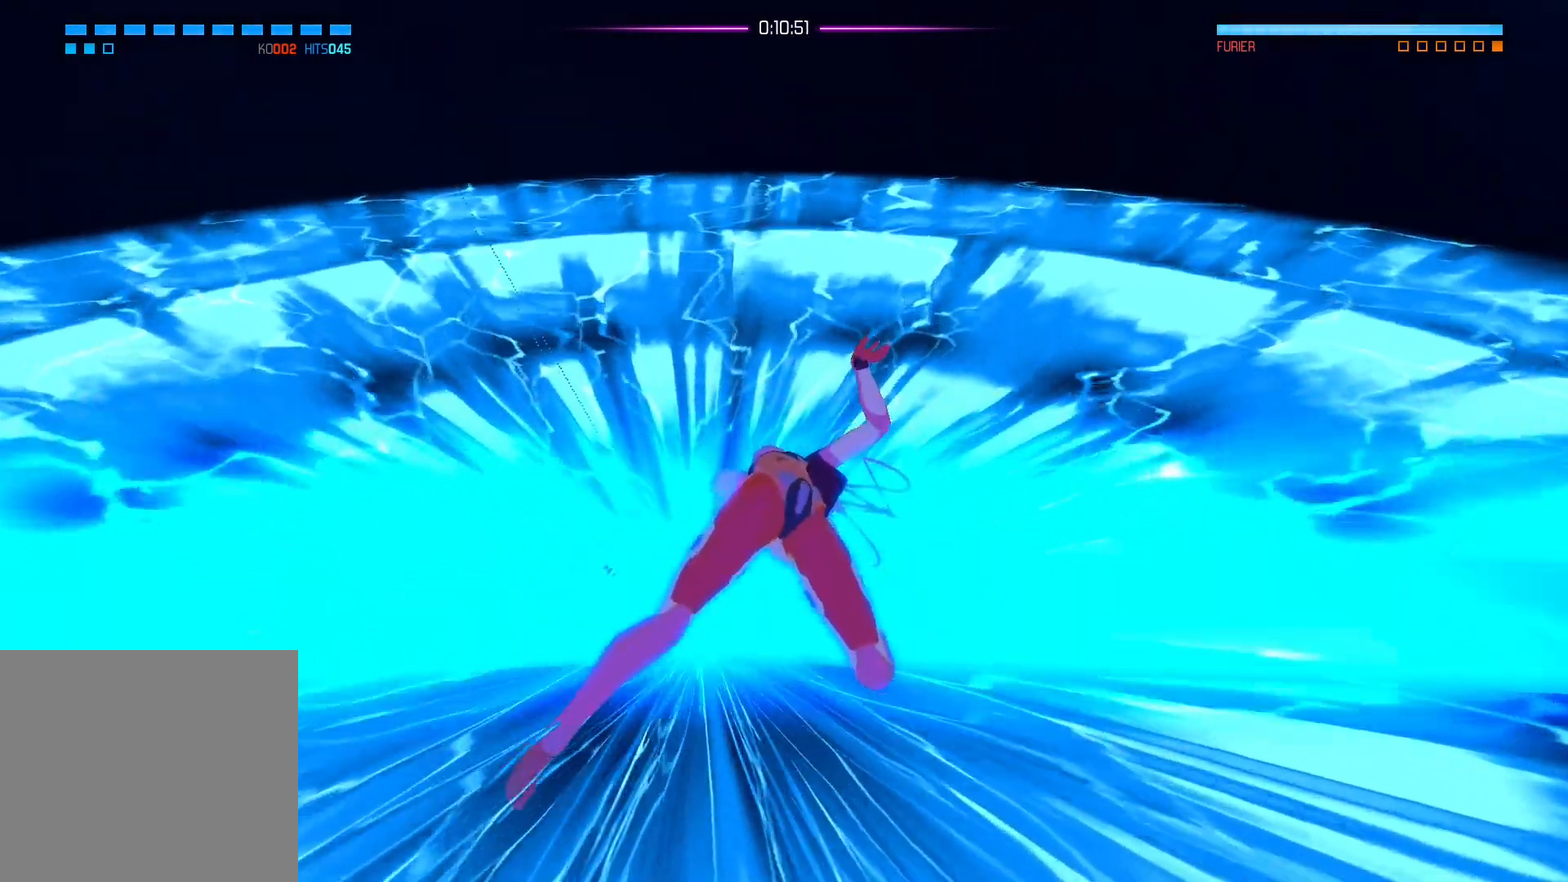
{"buttons": [], "left_stick": "center", "right_stick": "center", "events": []}
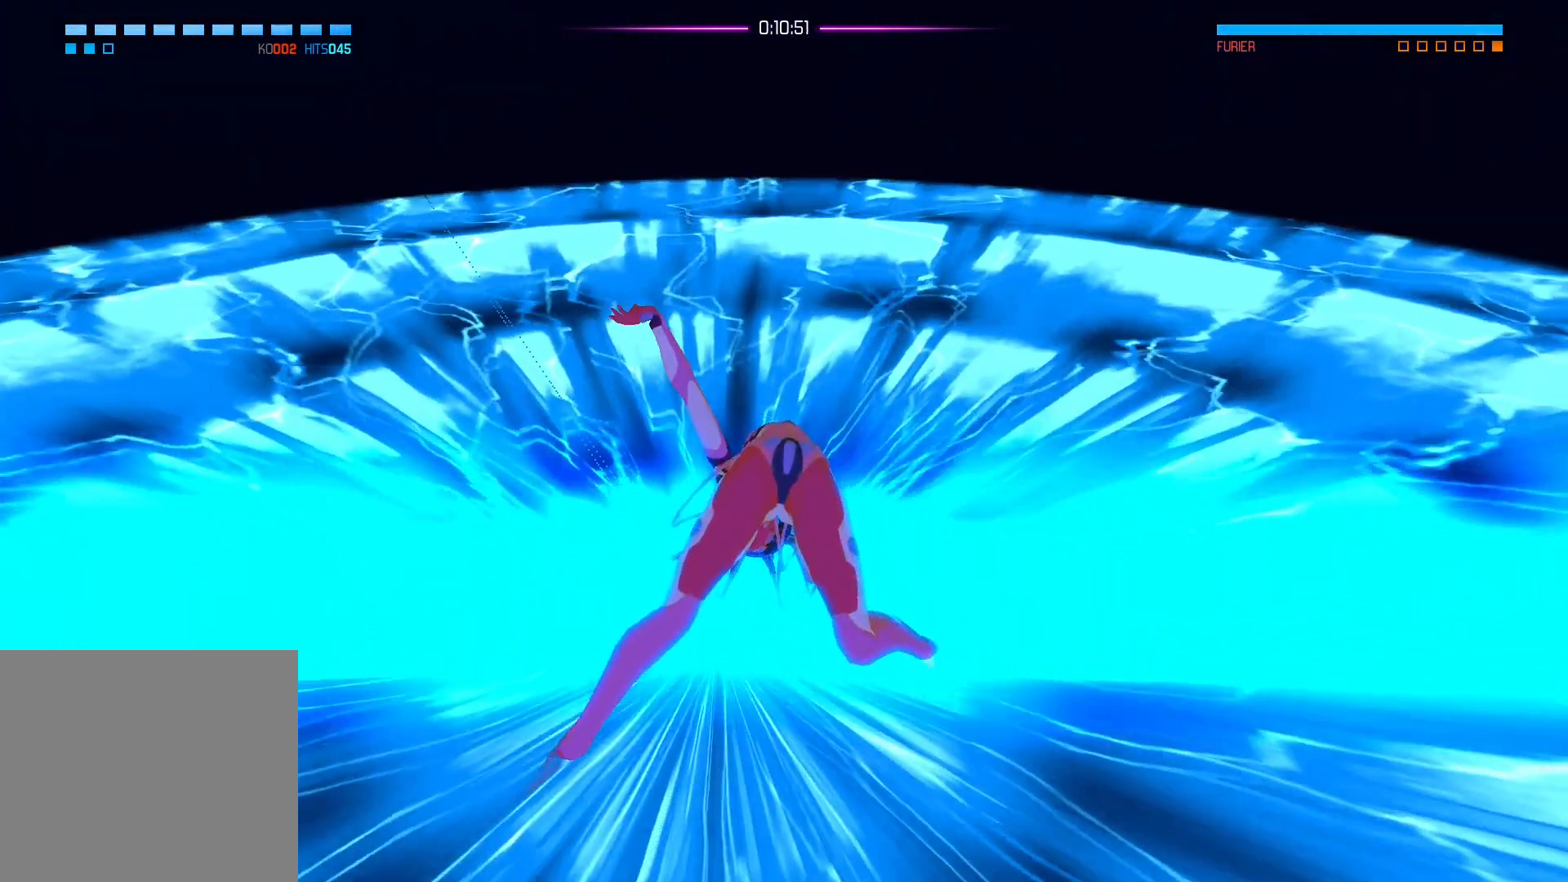
{"buttons": [], "left_stick": "center", "right_stick": "center", "events": []}
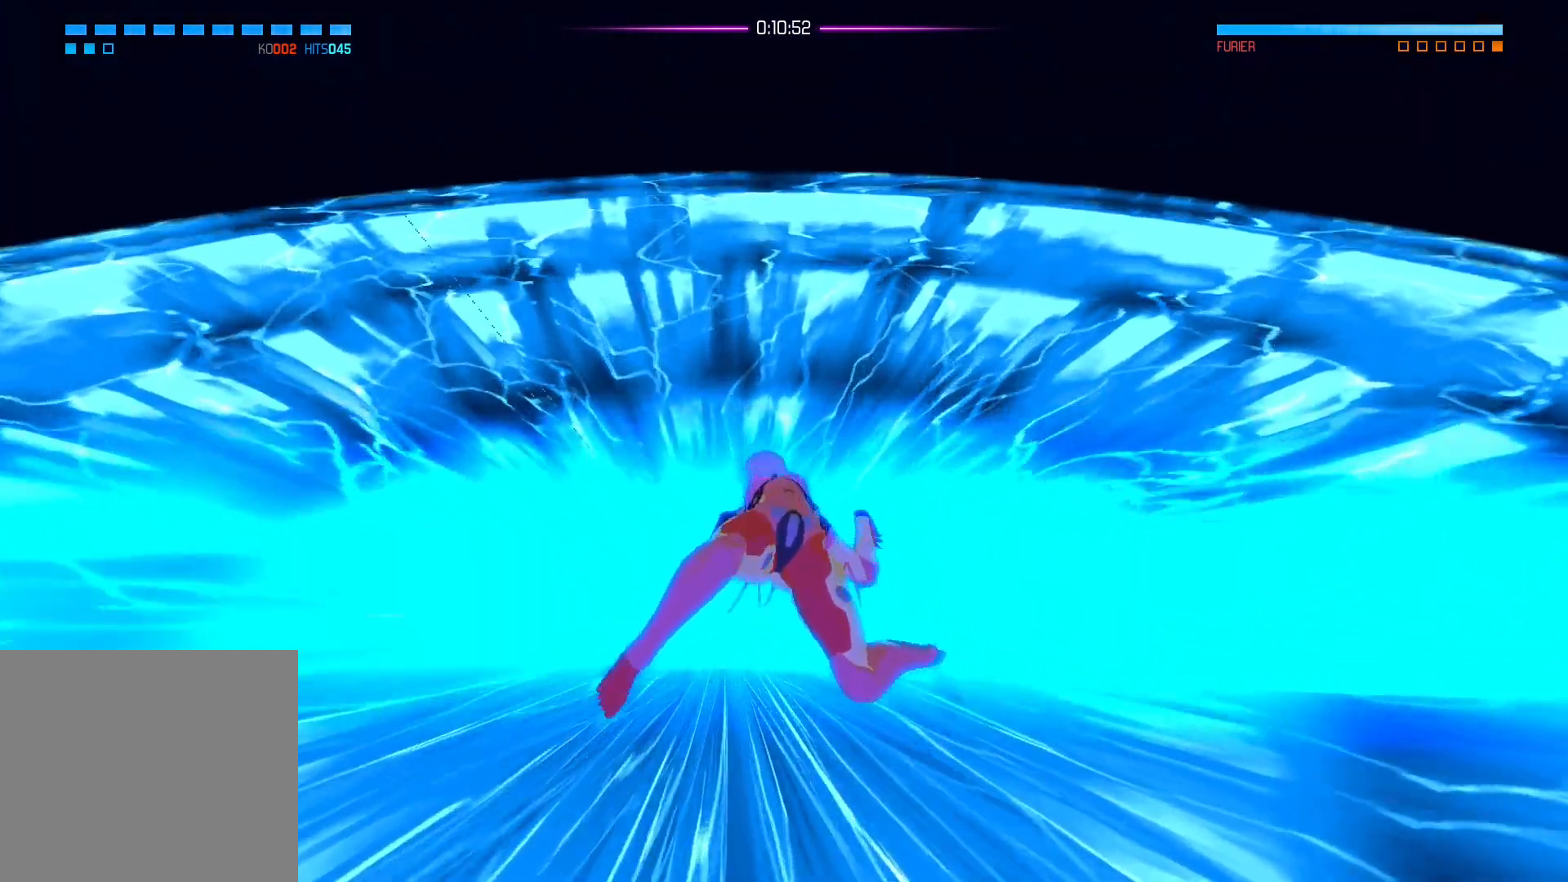
{"buttons": [], "left_stick": "center", "right_stick": "center", "events": []}
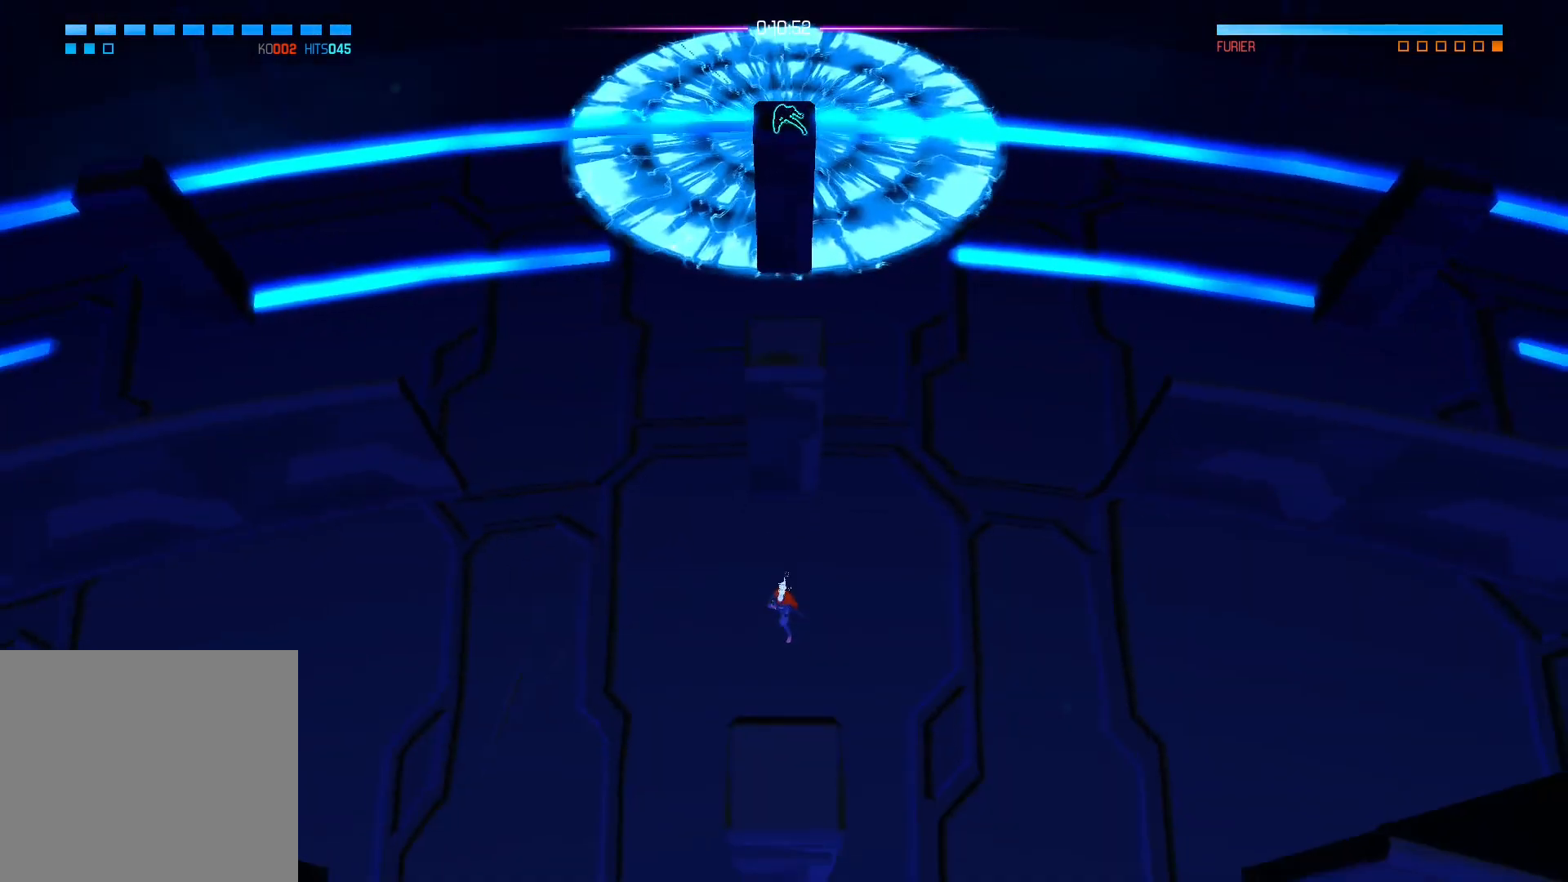
{"buttons": [], "left_stick": "center", "right_stick": "center", "events": []}
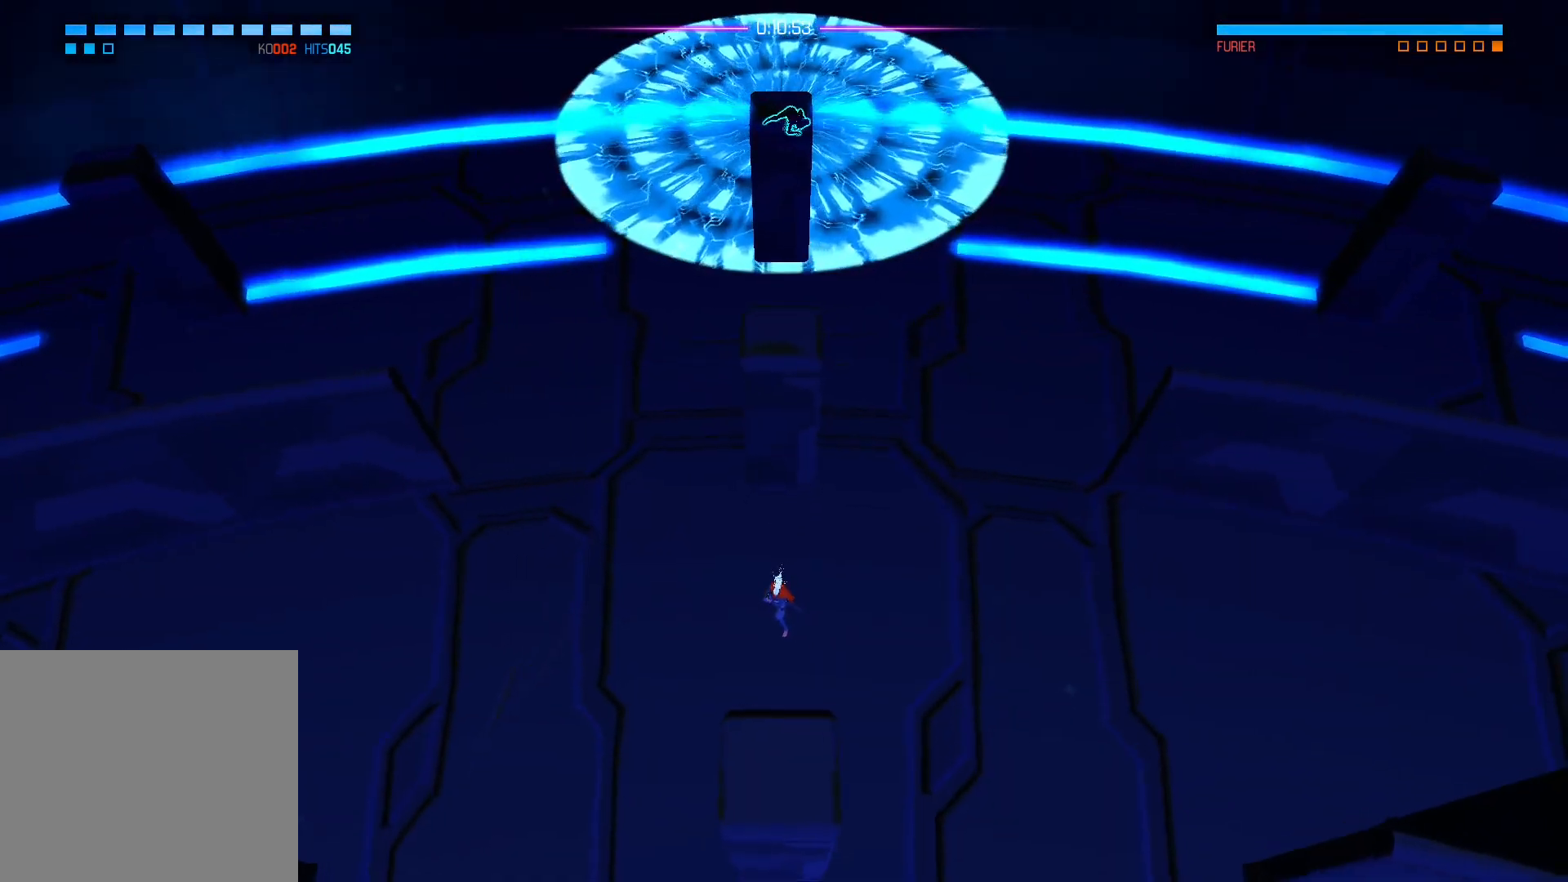
{"buttons": [], "left_stick": "center", "right_stick": "center", "events": []}
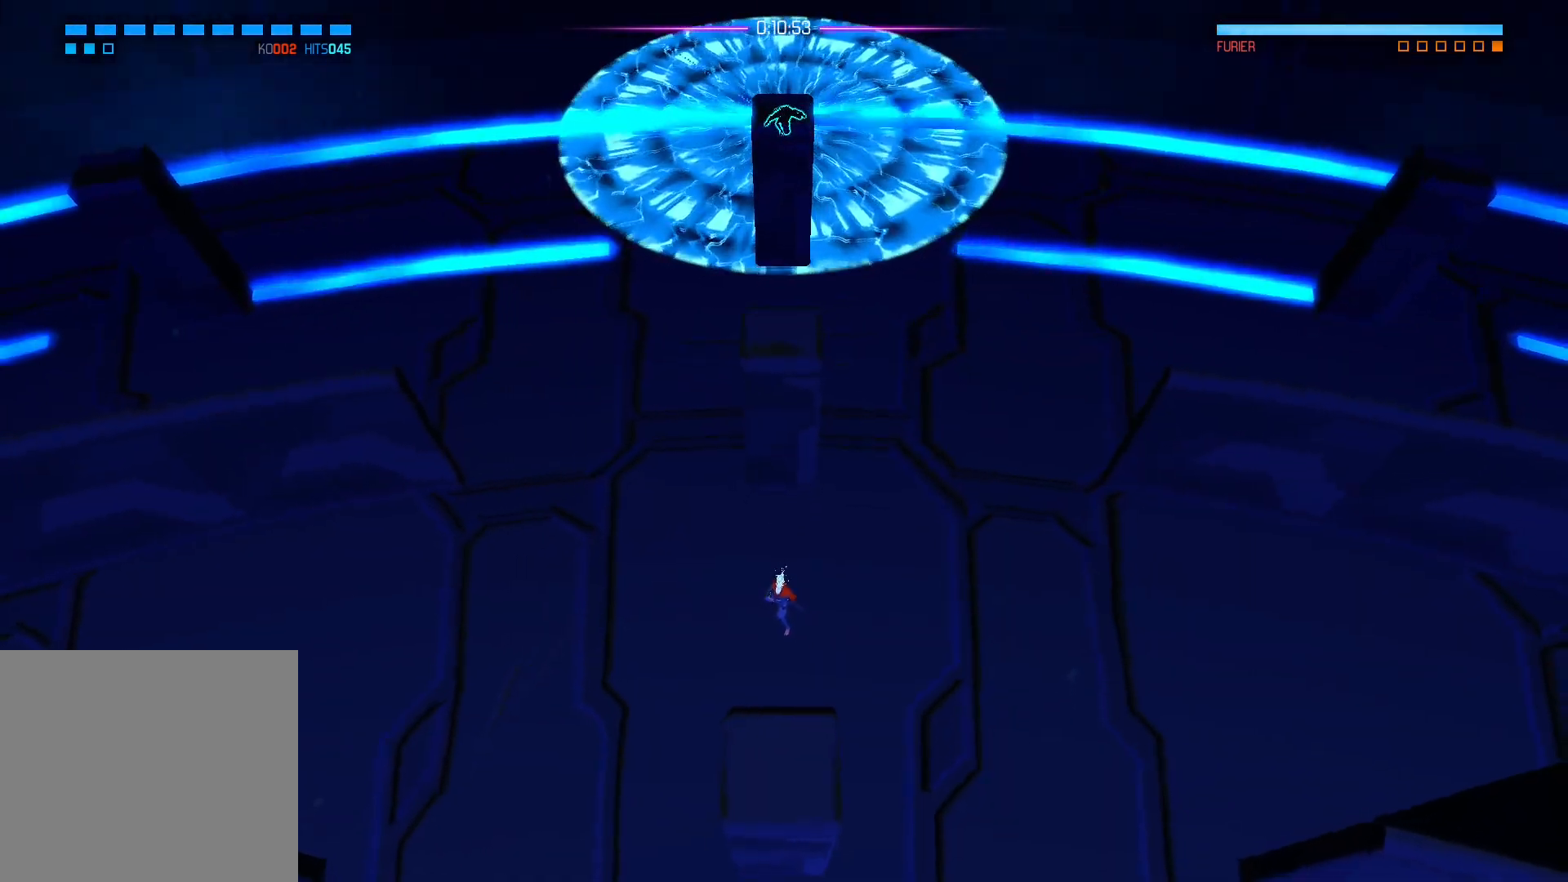
{"buttons": [], "left_stick": "center", "right_stick": "center", "events": []}
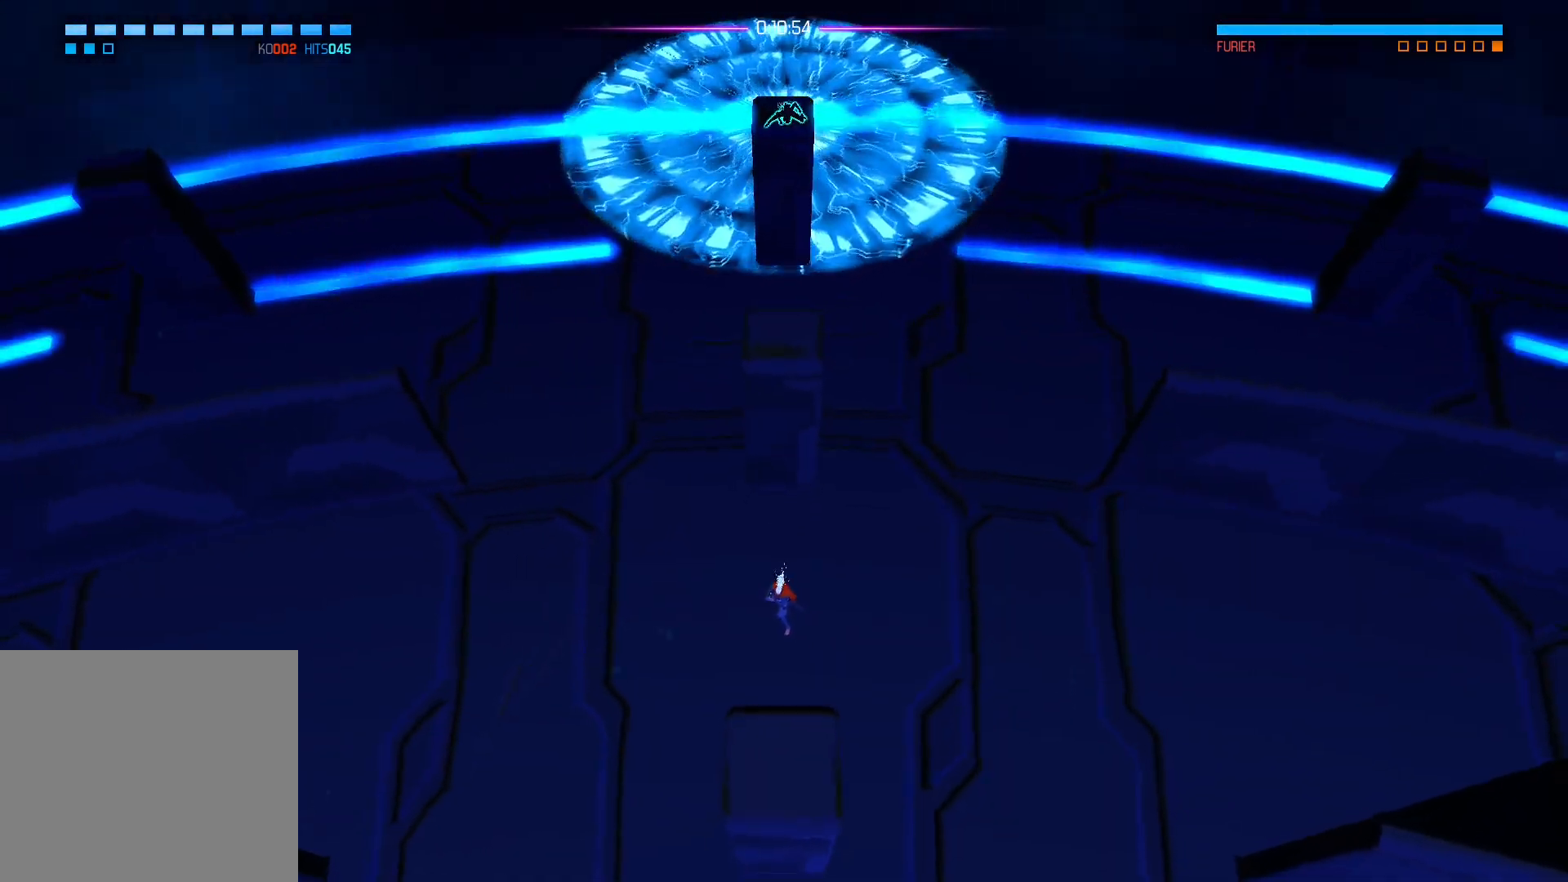
{"buttons": [], "left_stick": "down", "right_stick": "up", "events": [[217, "left_stick", "down"], [267, "right_stick", "up"]]}
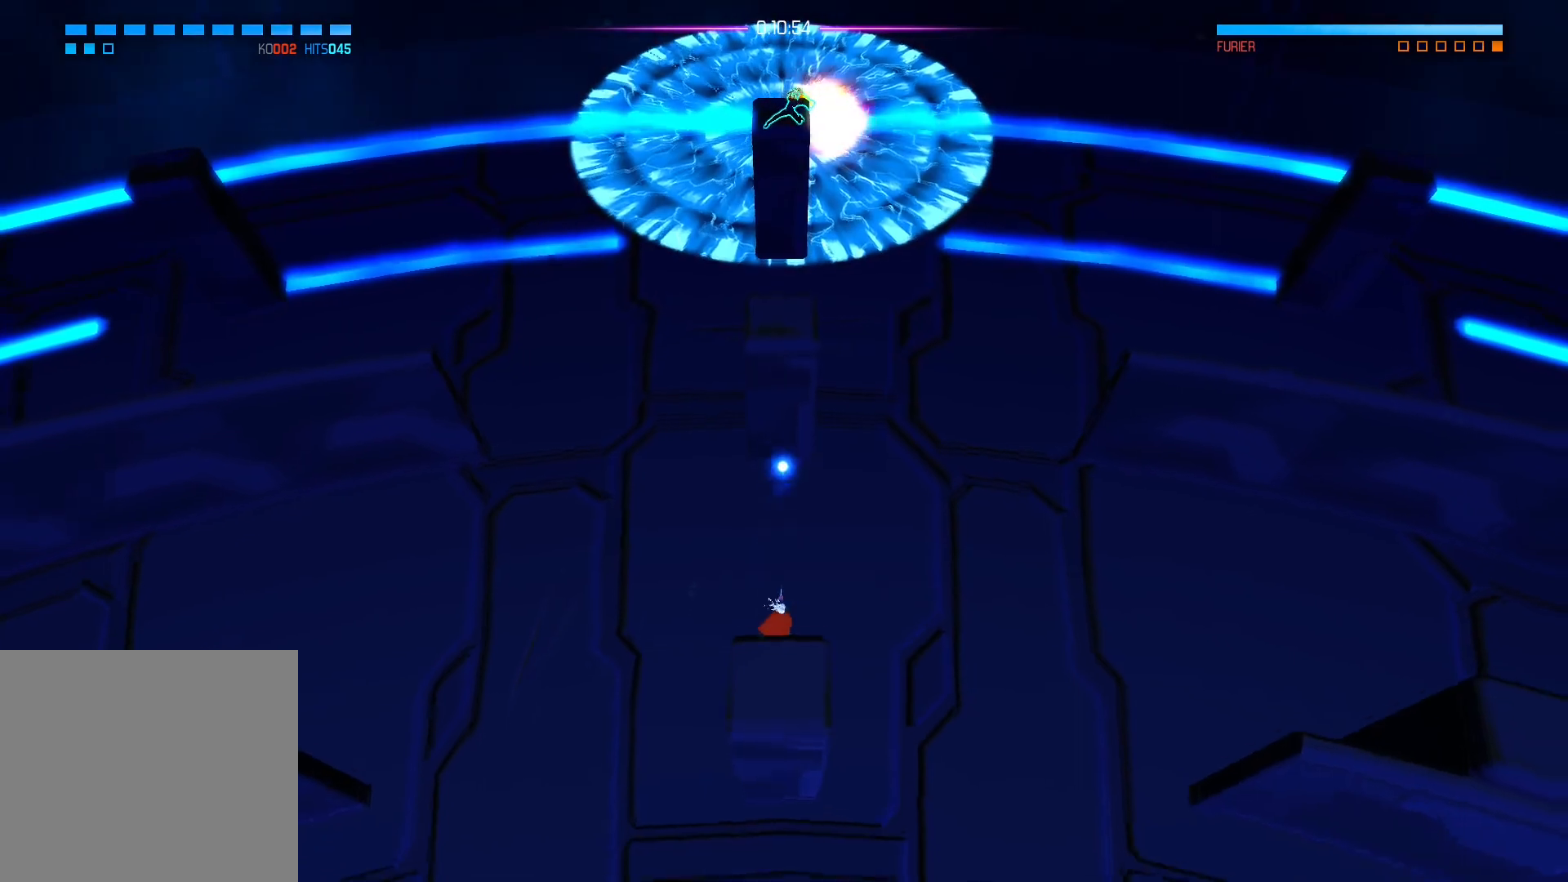
{"buttons": [], "left_stick": "down", "right_stick": "up", "events": [[17, "left_stick", "down-left"], [450, "left_stick", "down"]]}
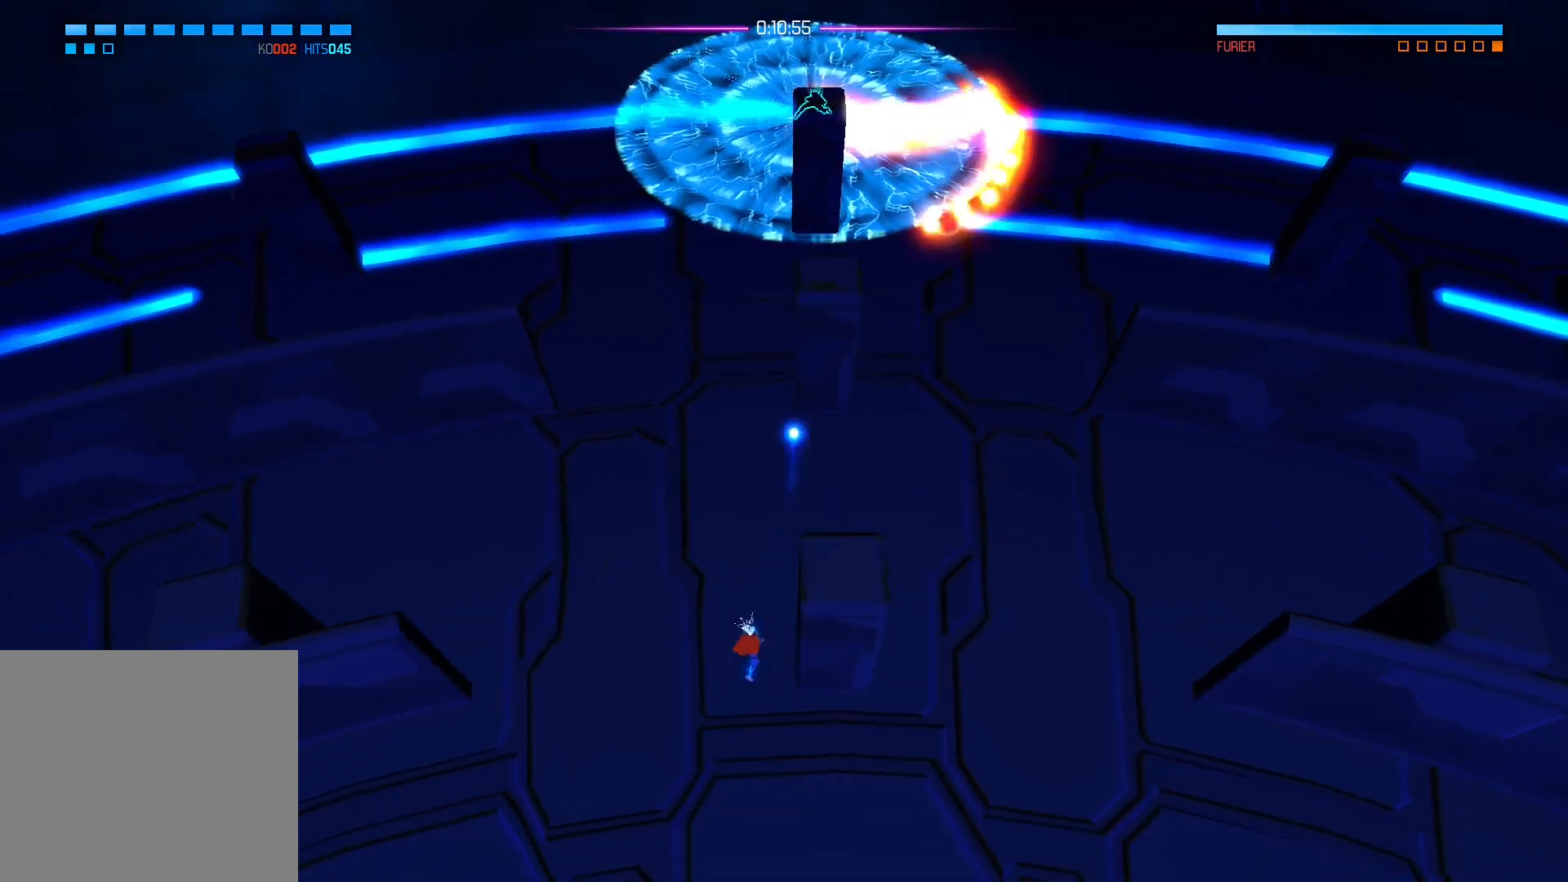
{"buttons": [], "left_stick": "center", "right_stick": "center", "events": [[217, "left_stick", "down-right"], [383, "right_stick", "center"], [500, "left_stick", "center"]]}
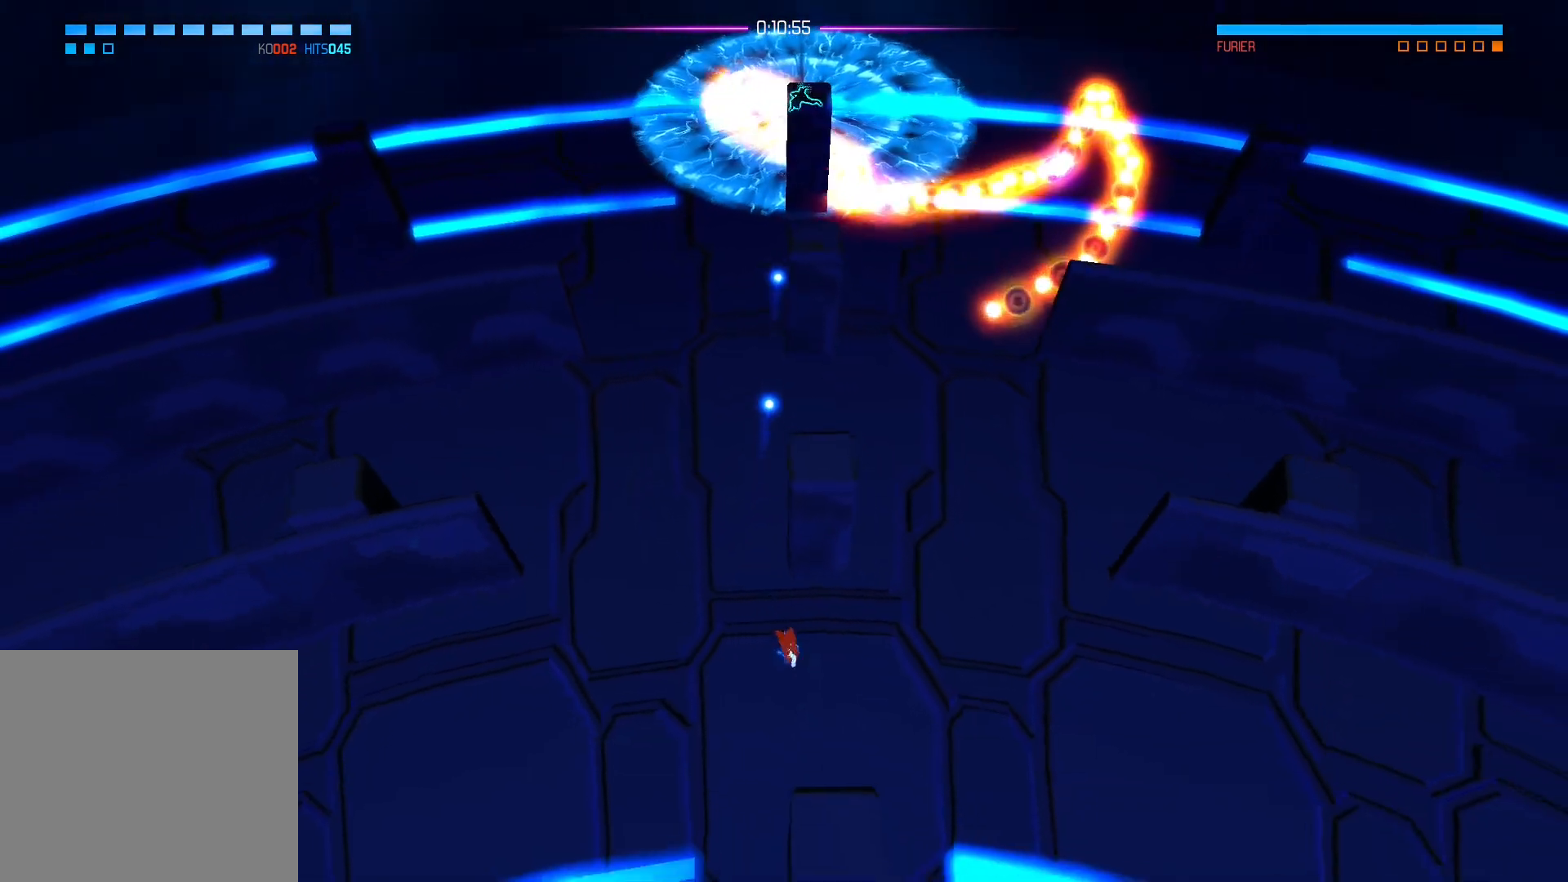
{"buttons": [], "left_stick": "center", "right_stick": "center", "events": []}
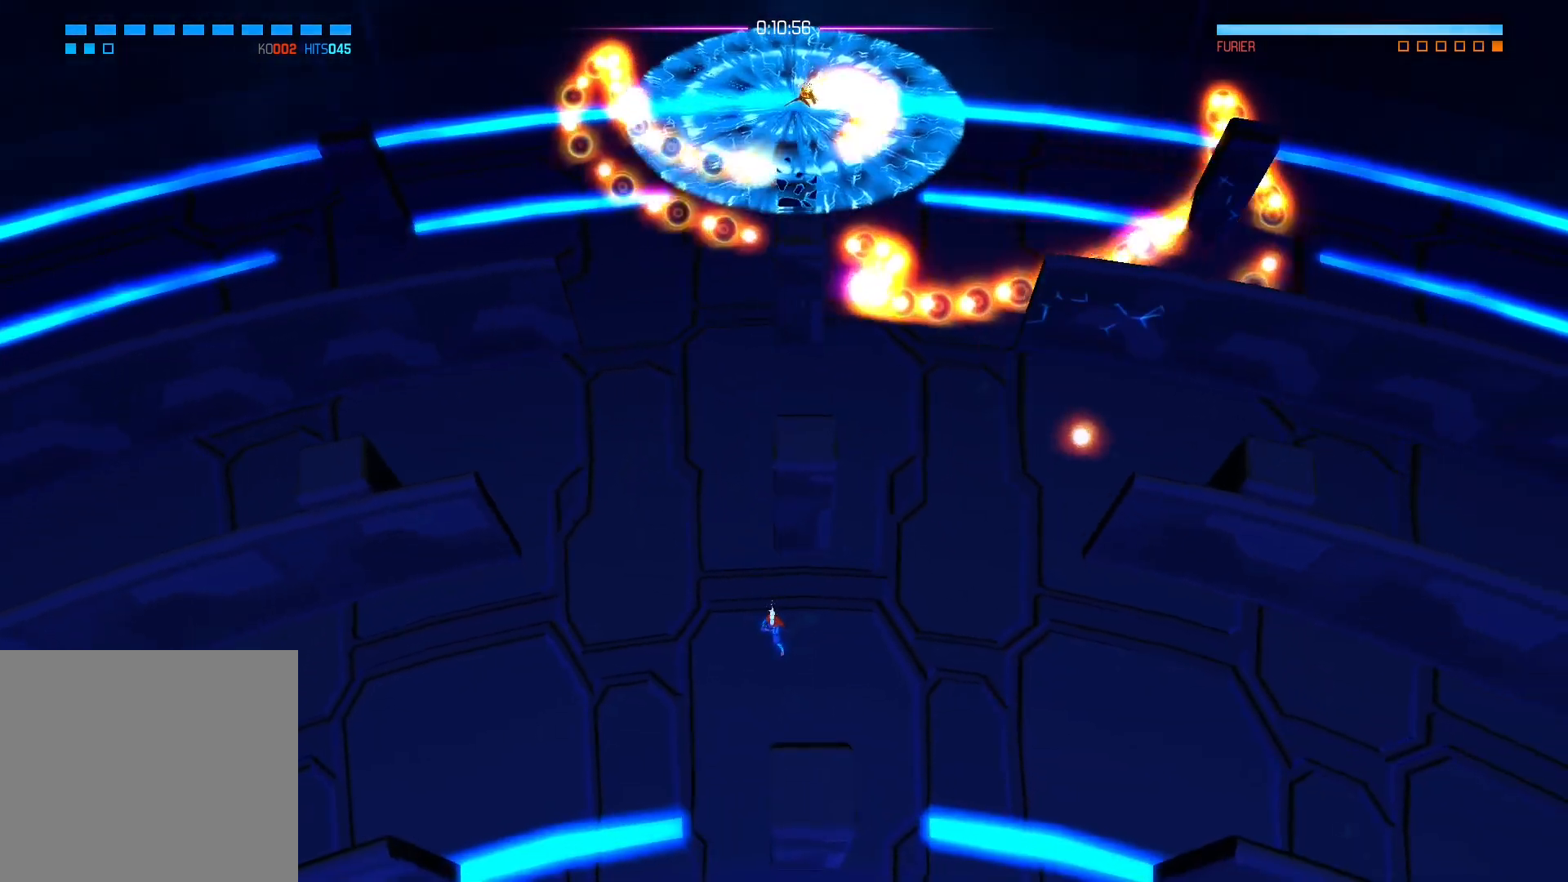
{"buttons": [], "left_stick": "center", "right_stick": "center", "events": [[150, "left_stick", "down"], [367, "left_stick", "center"]]}
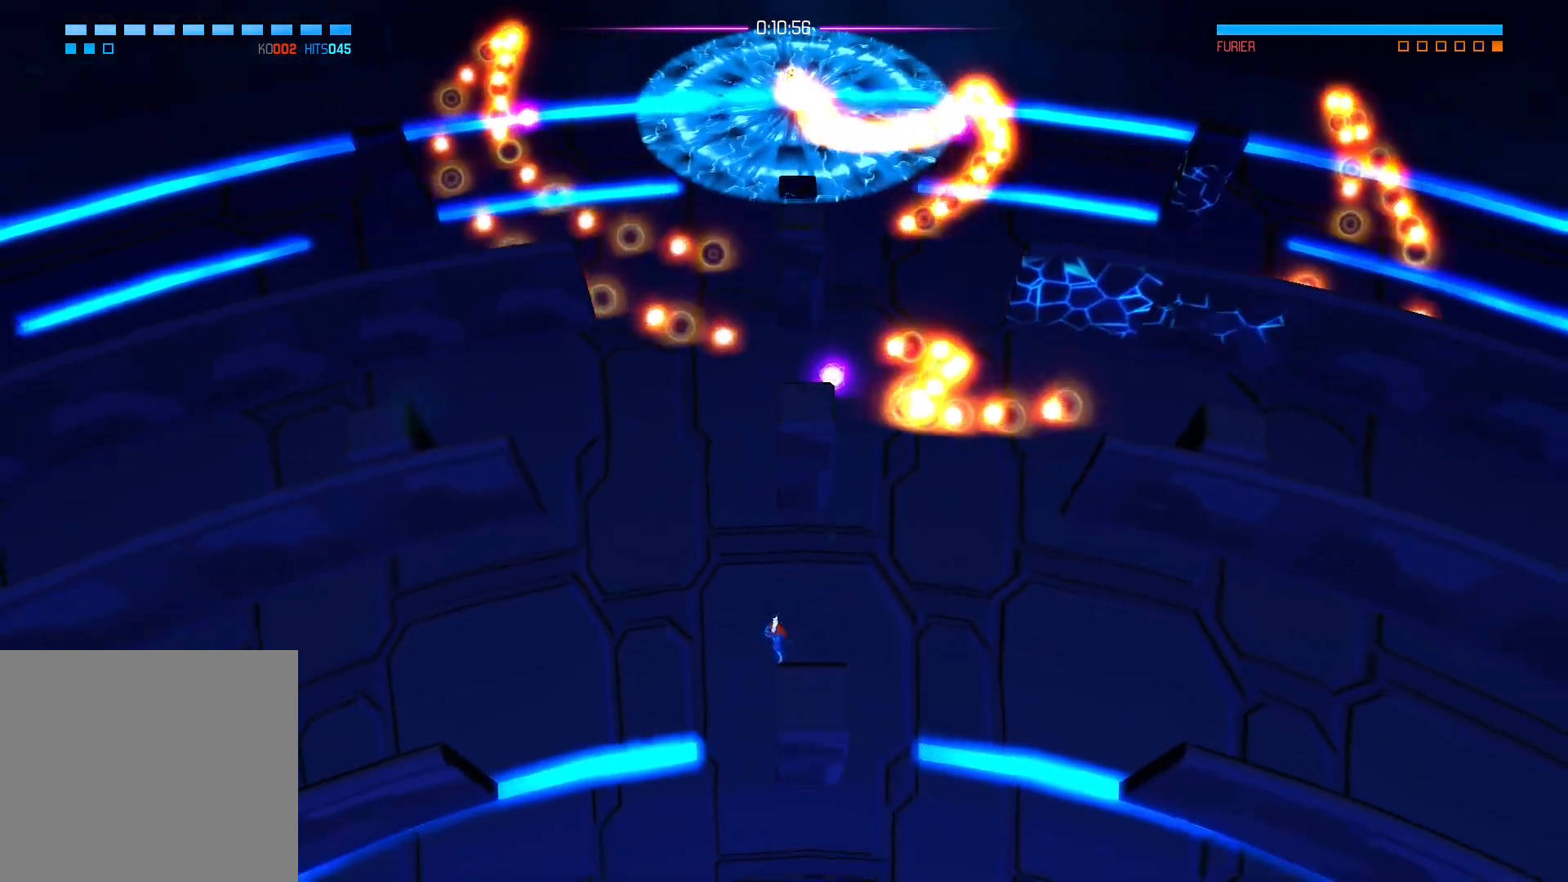
{"buttons": [], "left_stick": "center", "right_stick": "center", "events": [[250, "left_stick", "right"], [350, "left_stick", "down"], [450, "left_stick", "center"]]}
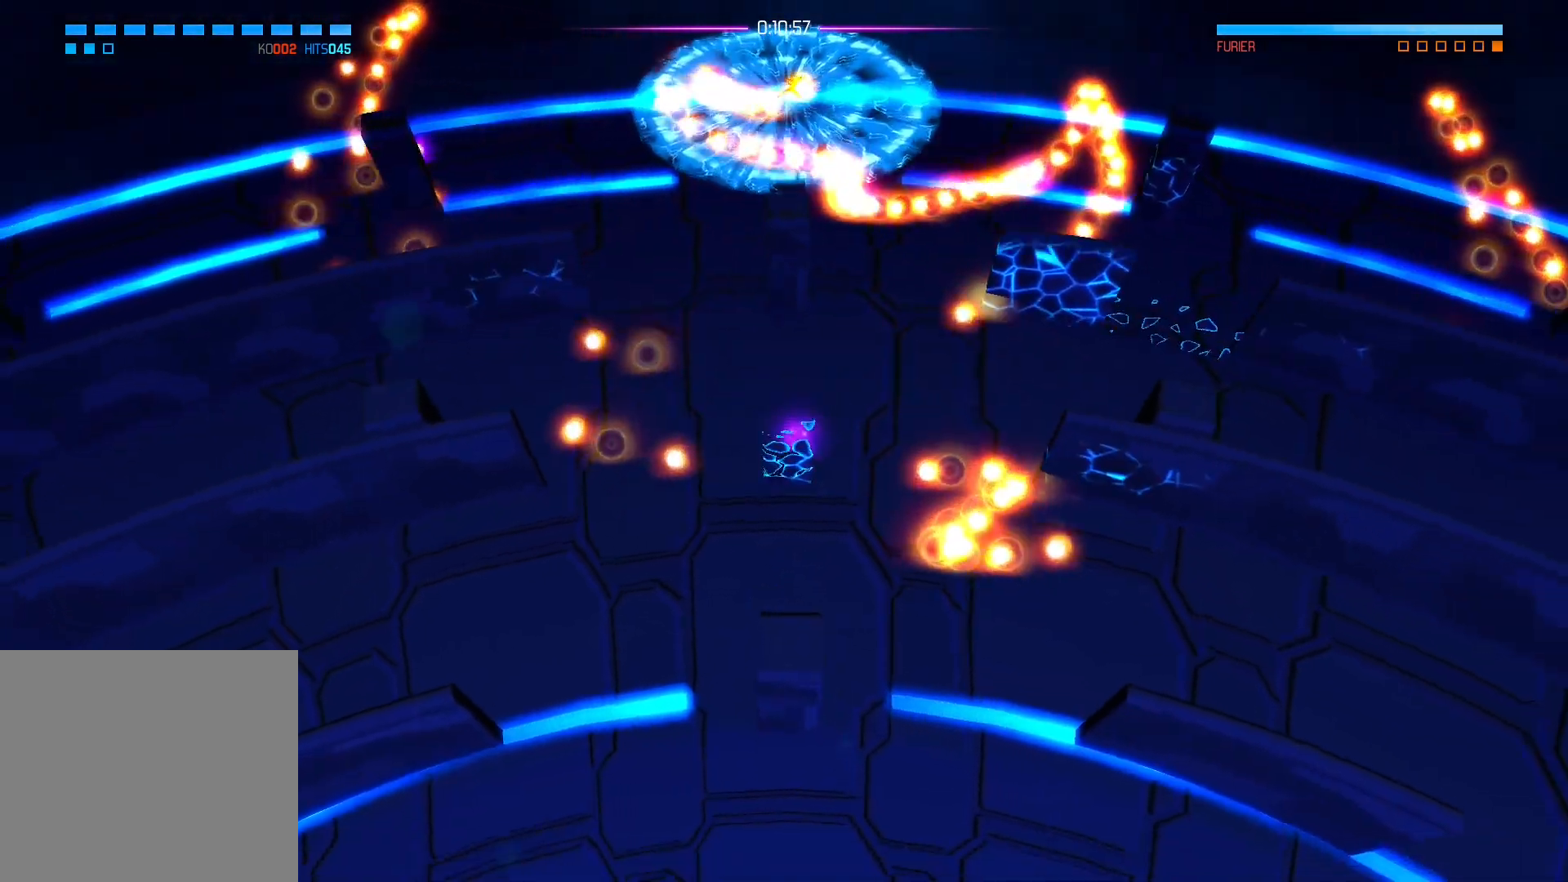
{"buttons": [], "left_stick": "center", "right_stick": "center", "events": []}
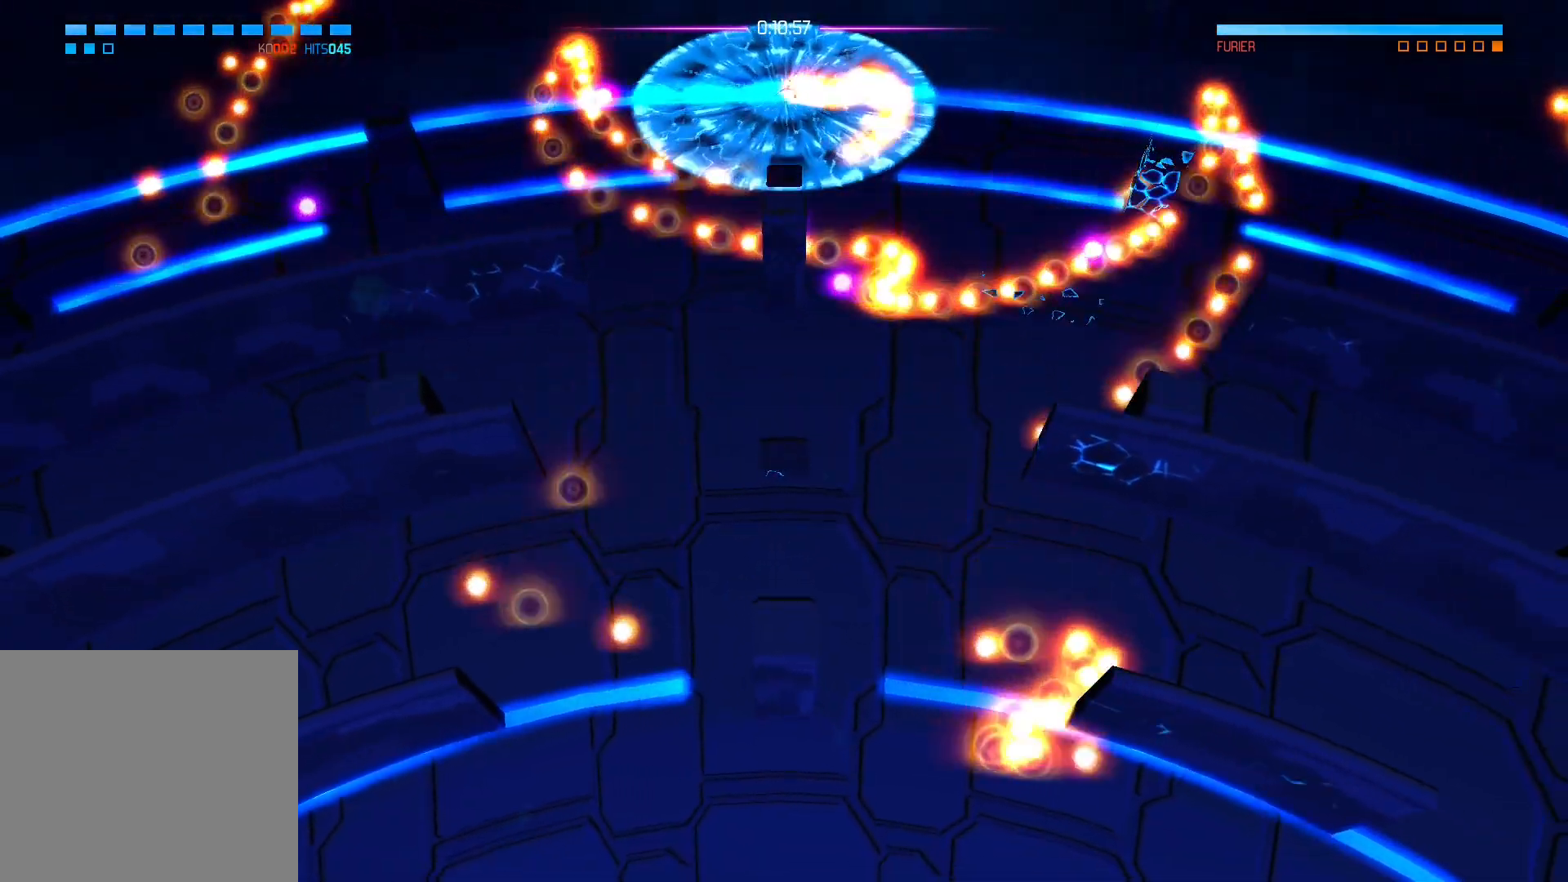
{"buttons": [], "left_stick": "center", "right_stick": "center", "events": []}
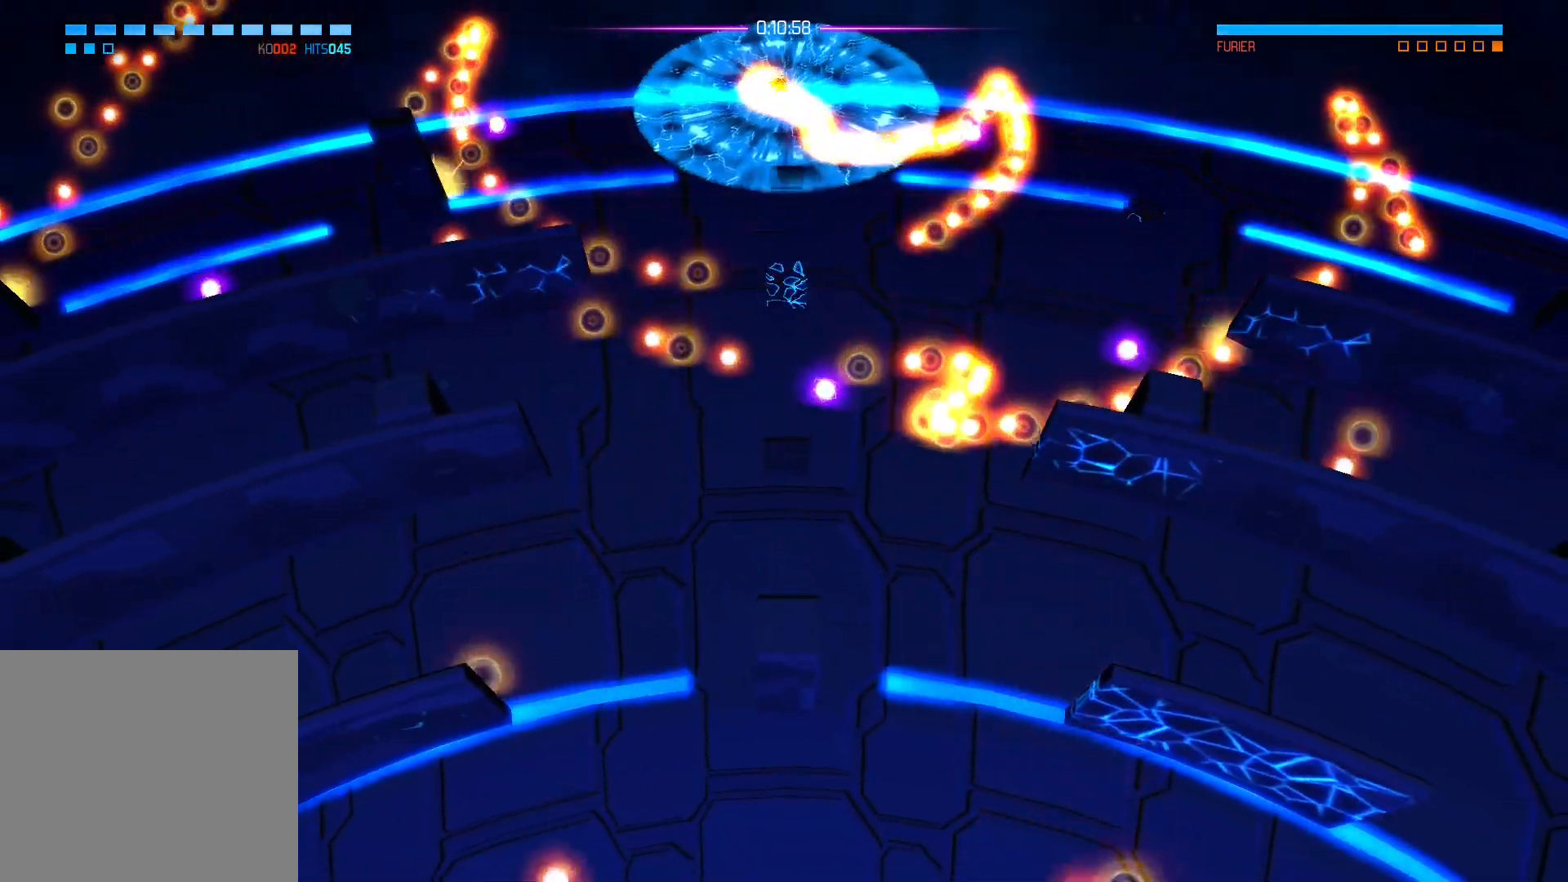
{"buttons": [], "left_stick": "down-left", "right_stick": "center", "events": [[300, "left_stick", "down"], [483, "left_stick", "down-left"]]}
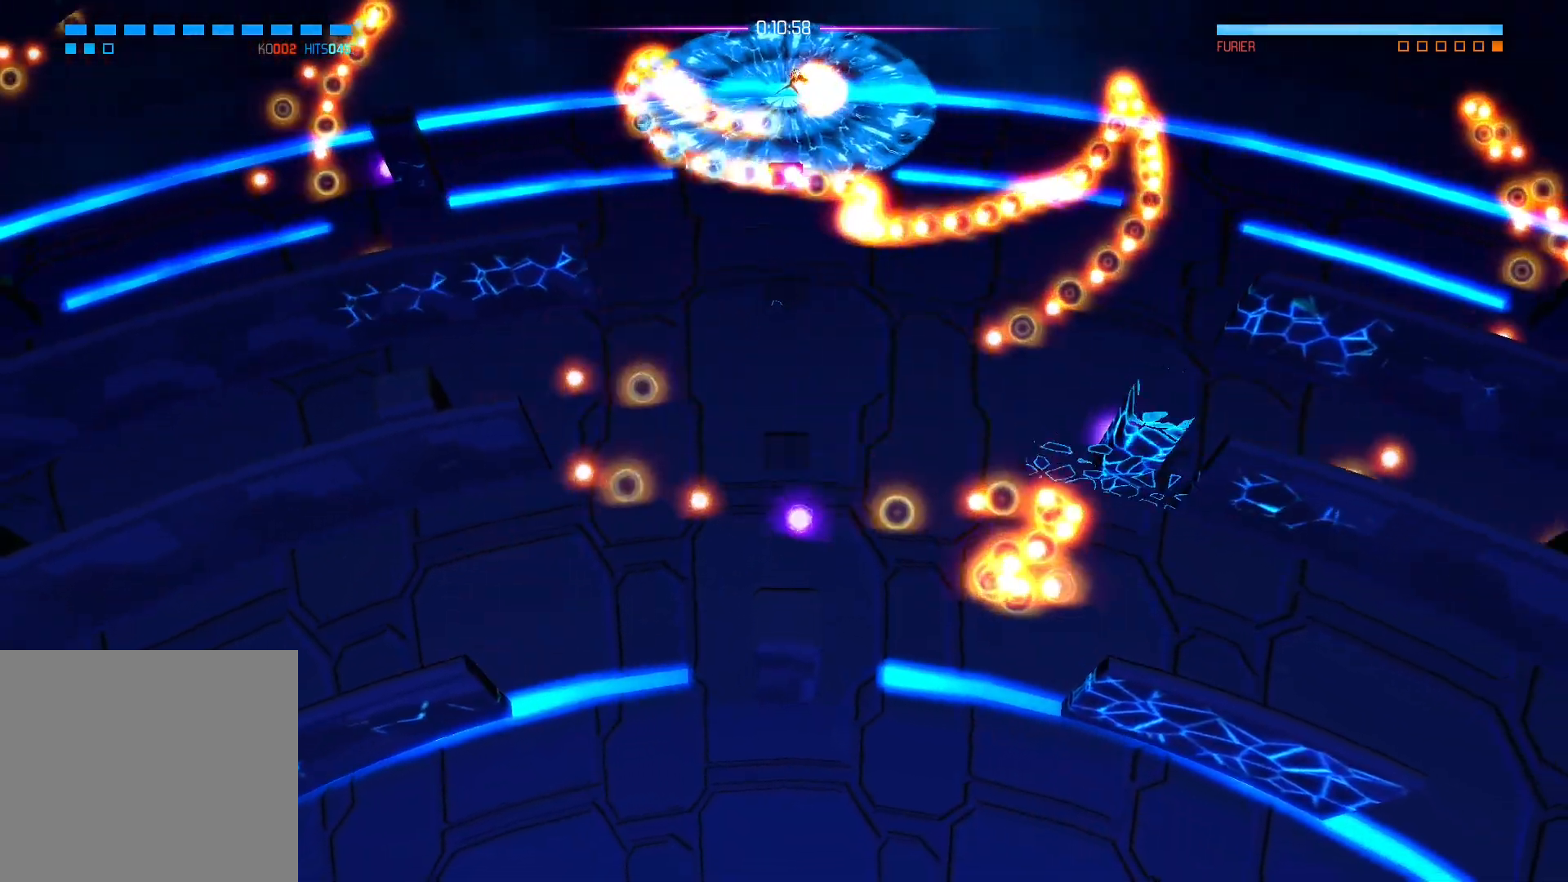
{"buttons": [], "left_stick": "down-right", "right_stick": "center", "events": [[217, "left_stick", "down"], [333, "left_stick", "down-right"]]}
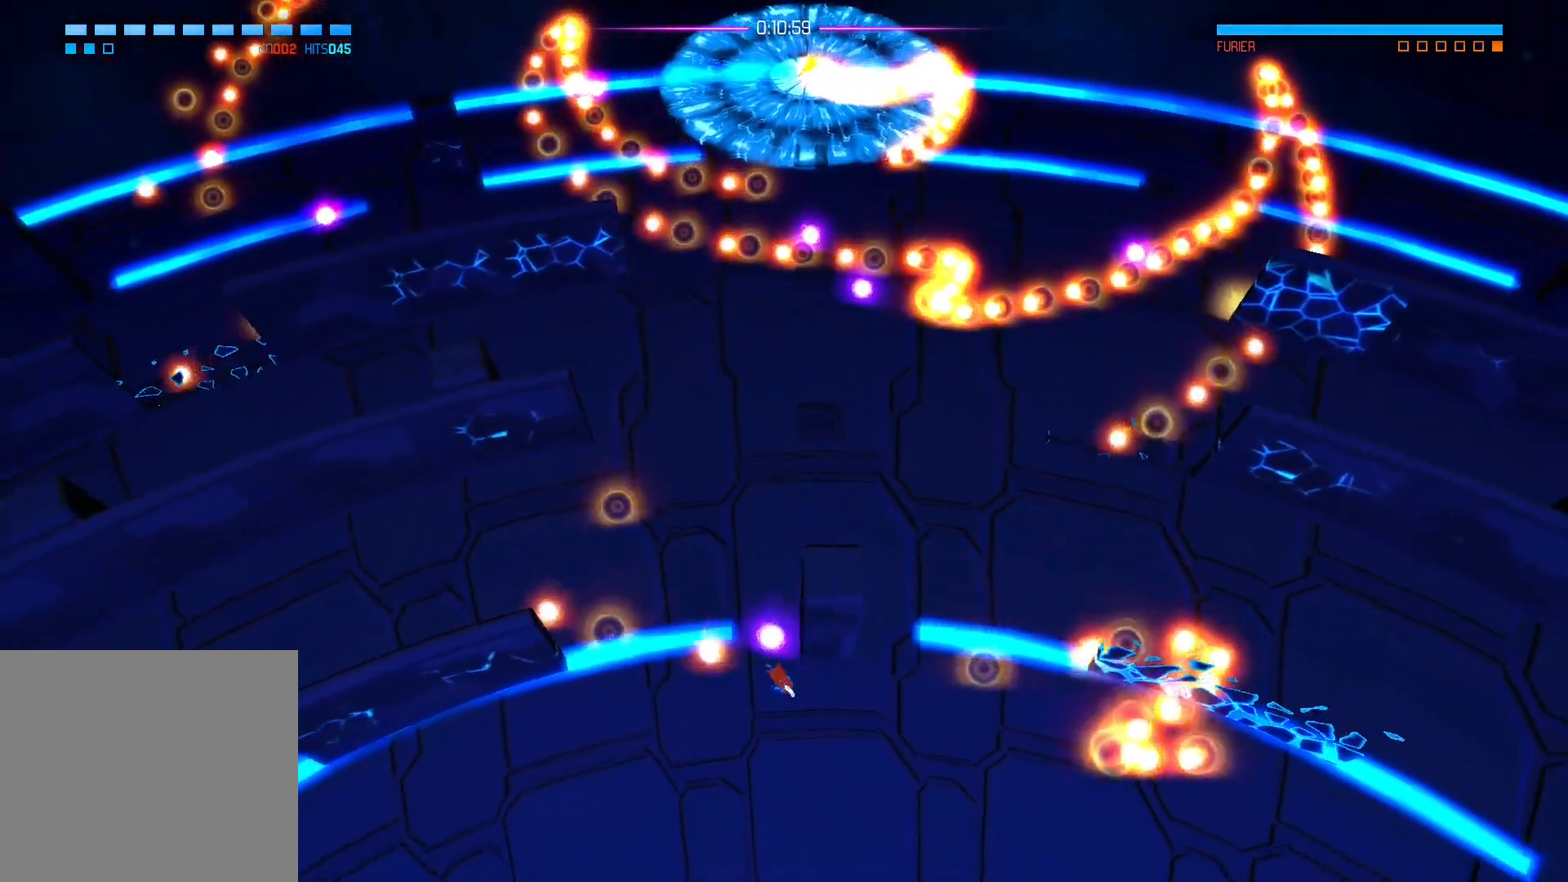
{"buttons": [], "left_stick": "down-left", "right_stick": "center", "events": [[150, "left_stick", "right"], [333, "left_stick", "down-left"]]}